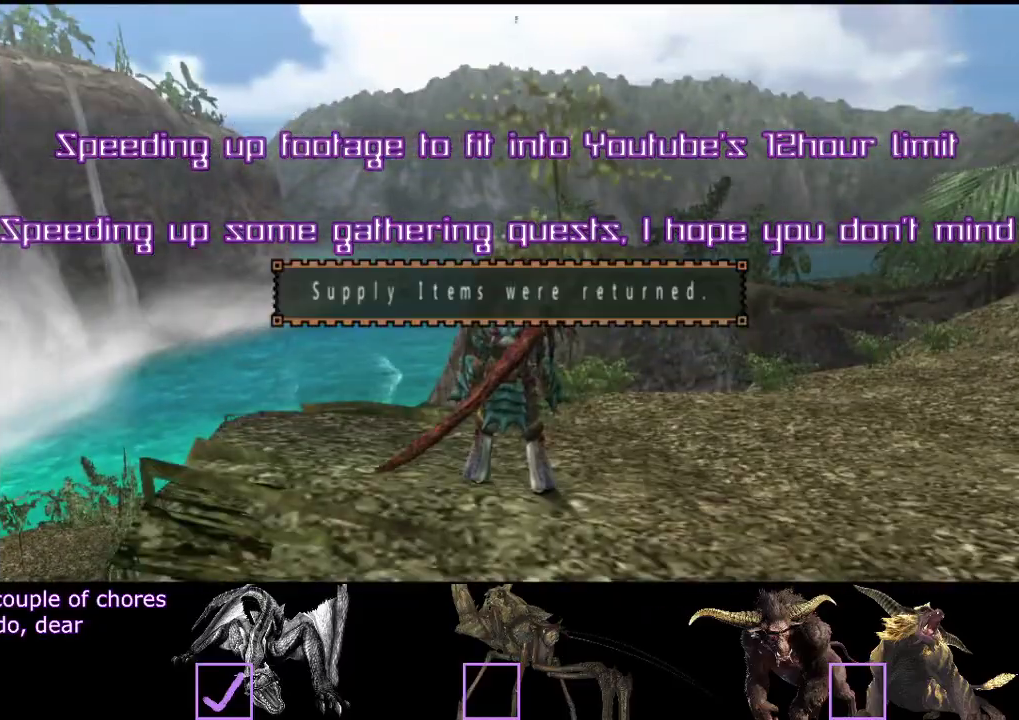
Gameplay with a controller (PlayStation layout); each line is a JSON object with the inputs held at the frame after it. "events" lists button and stick changes between this image and that frame as [ms after this image, input, new state], when the widget could be followed in between. Not read: L3 R3.
{"buttons": [], "left_stick": "center", "right_stick": "center", "events": [[250, "left_stick", "up-left"], [333, "left_stick", "left"], [400, "left_stick", "center"]]}
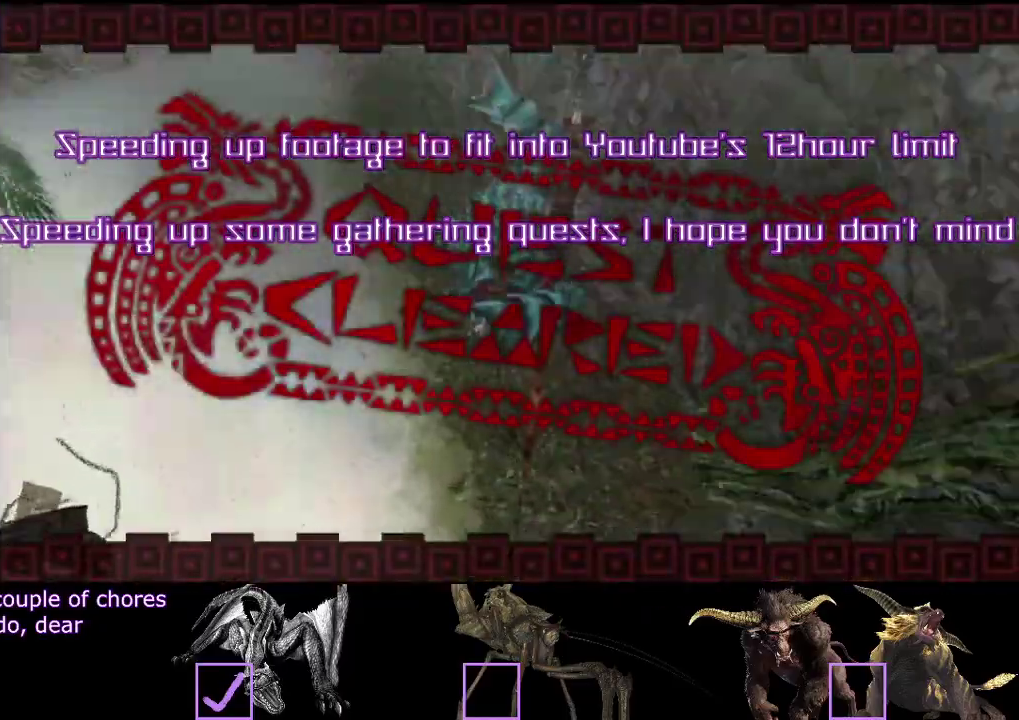
{"buttons": [], "left_stick": "center", "right_stick": "center", "events": [[133, "DPAD_DOWN", "down"], [150, "DPAD_DOWN", "up"], [183, "DPAD_DOWN", "down"], [200, "DPAD_DOWN", "up"]]}
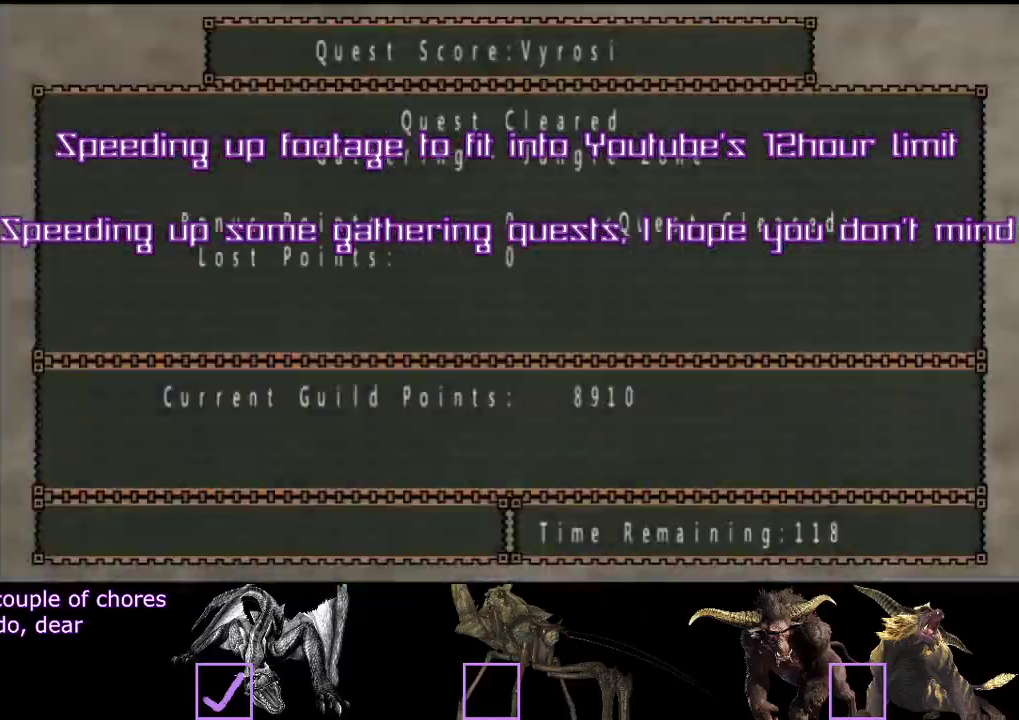
{"buttons": [], "left_stick": "up-right", "right_stick": "center", "events": [[317, "left_stick", "up-right"]]}
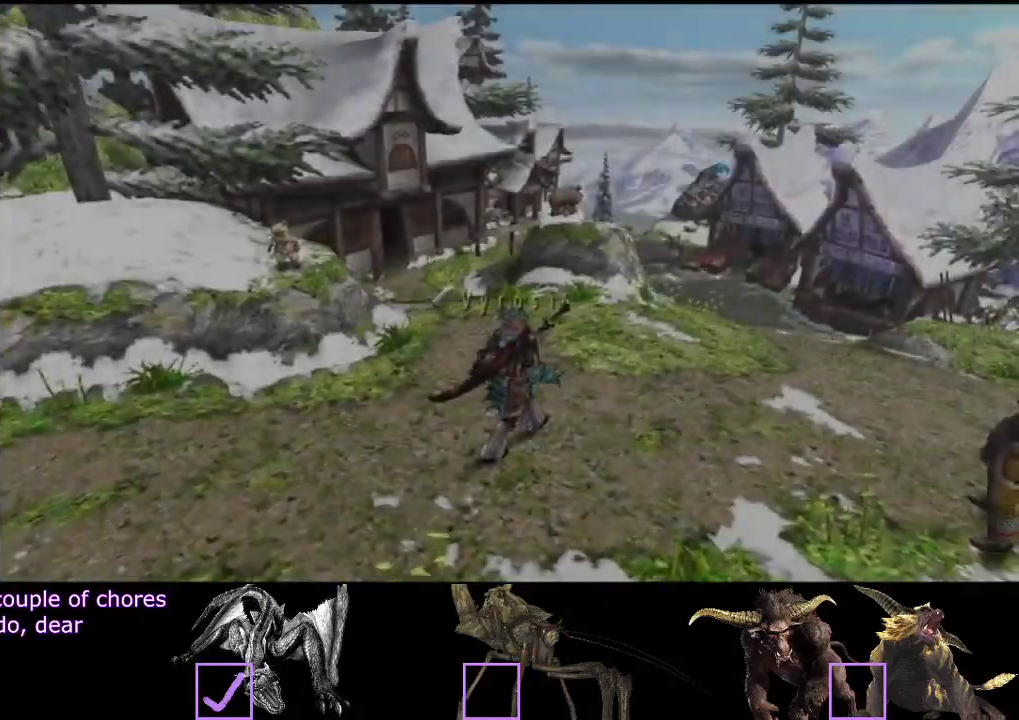
{"buttons": ["R2"], "left_stick": "up-right", "right_stick": "center", "events": [[217, "R2", "down"]]}
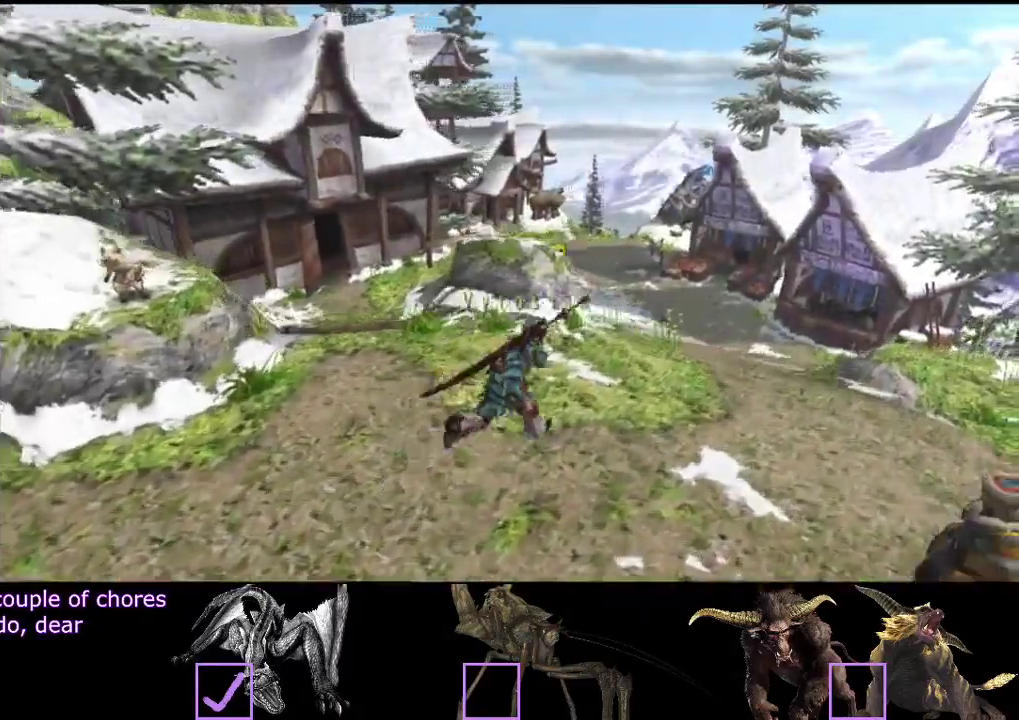
{"buttons": ["R2"], "left_stick": "up-right", "right_stick": "center"}
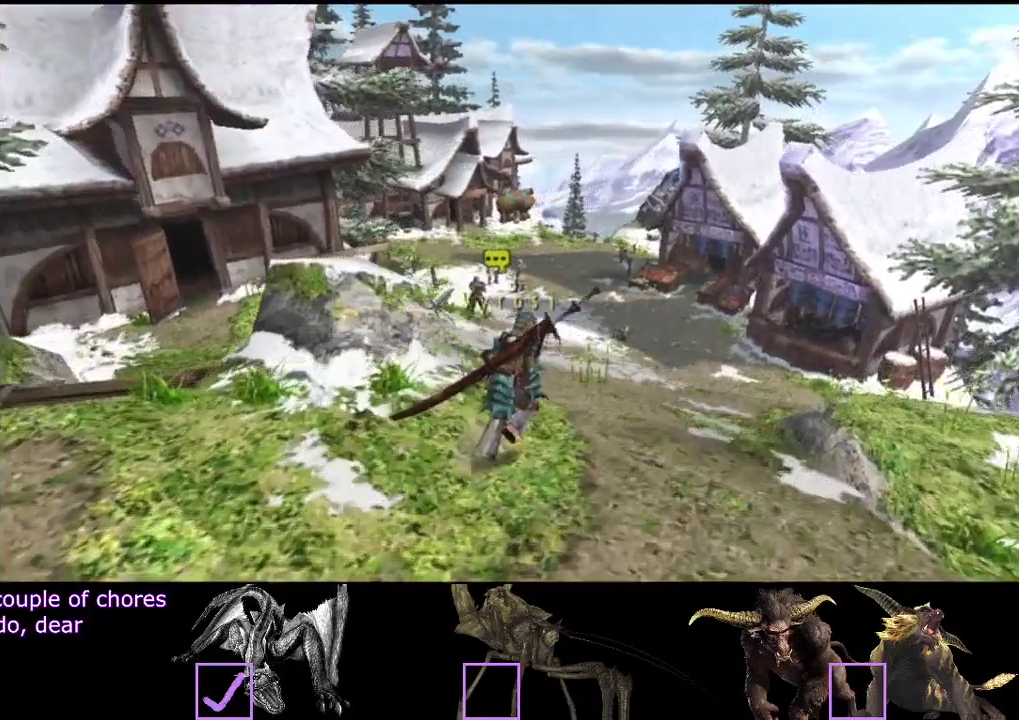
{"buttons": ["R2"], "left_stick": "right", "right_stick": "center", "events": [[300, "left_stick", "right"]]}
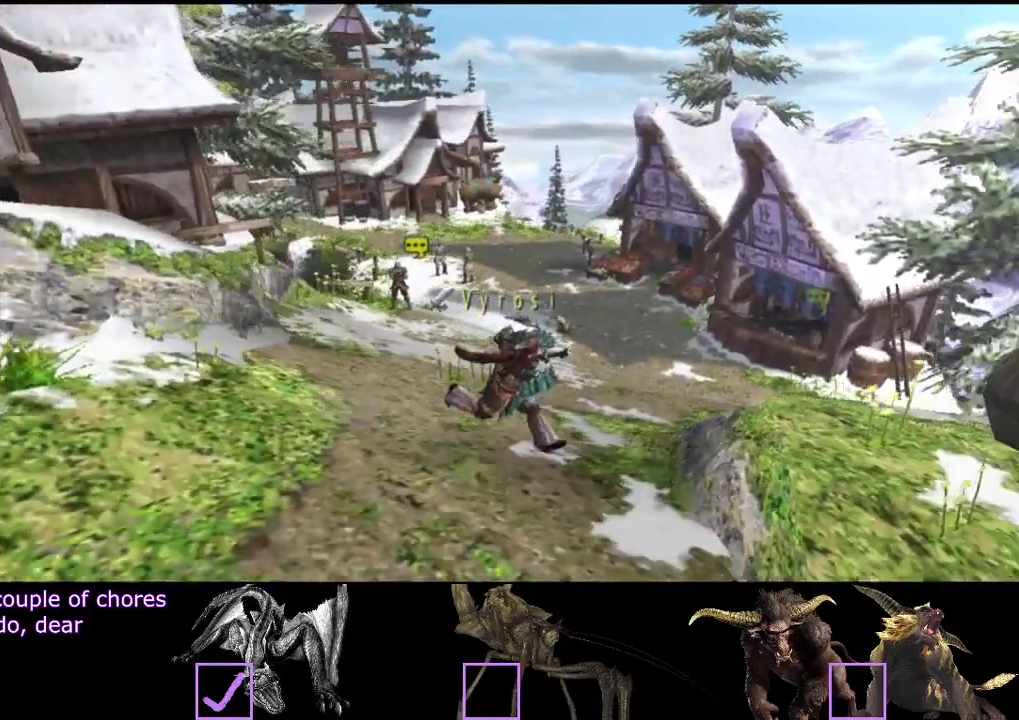
{"buttons": [], "left_stick": "center", "right_stick": "center", "events": [[150, "R2", "up"], [417, "left_stick", "center"]]}
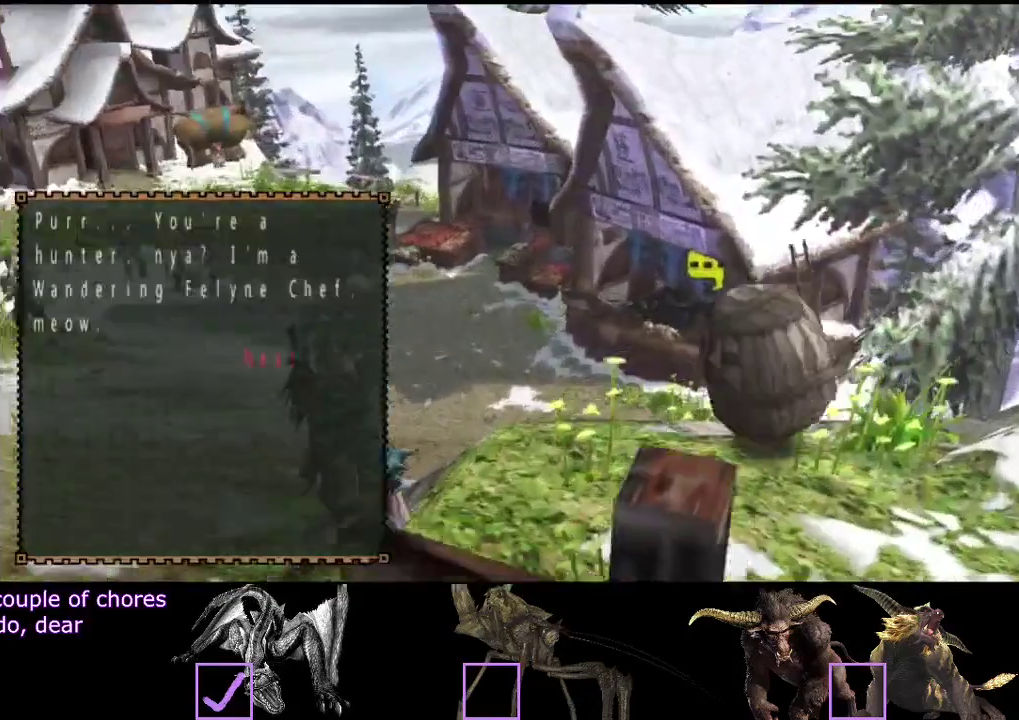
{"buttons": [], "left_stick": "center", "right_stick": "center"}
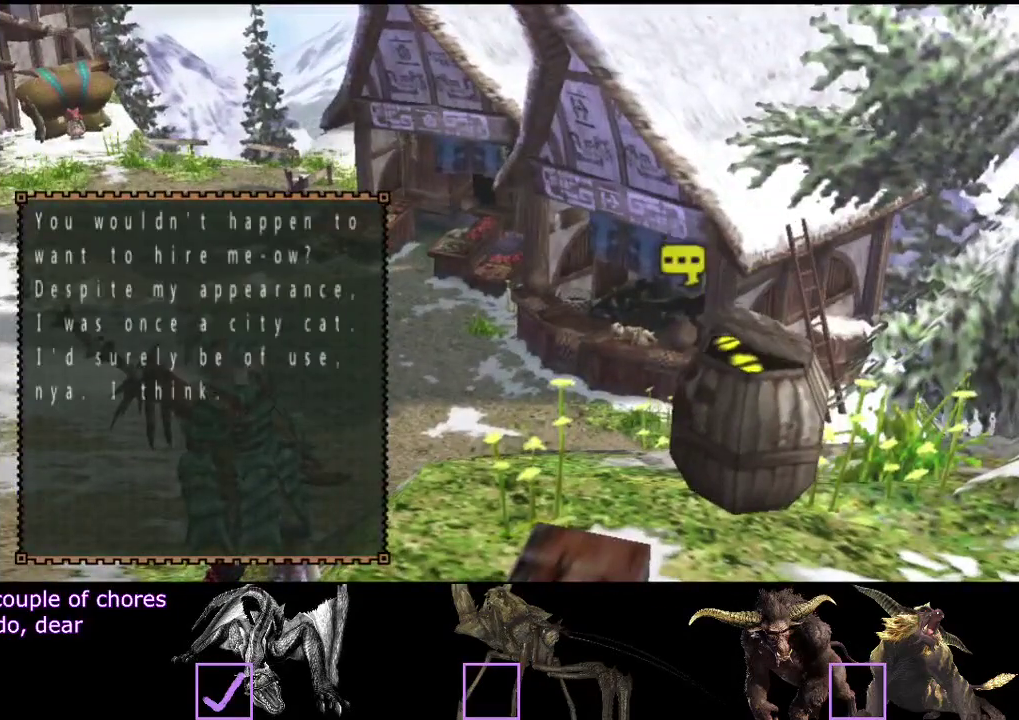
{"buttons": [], "left_stick": "center", "right_stick": "center"}
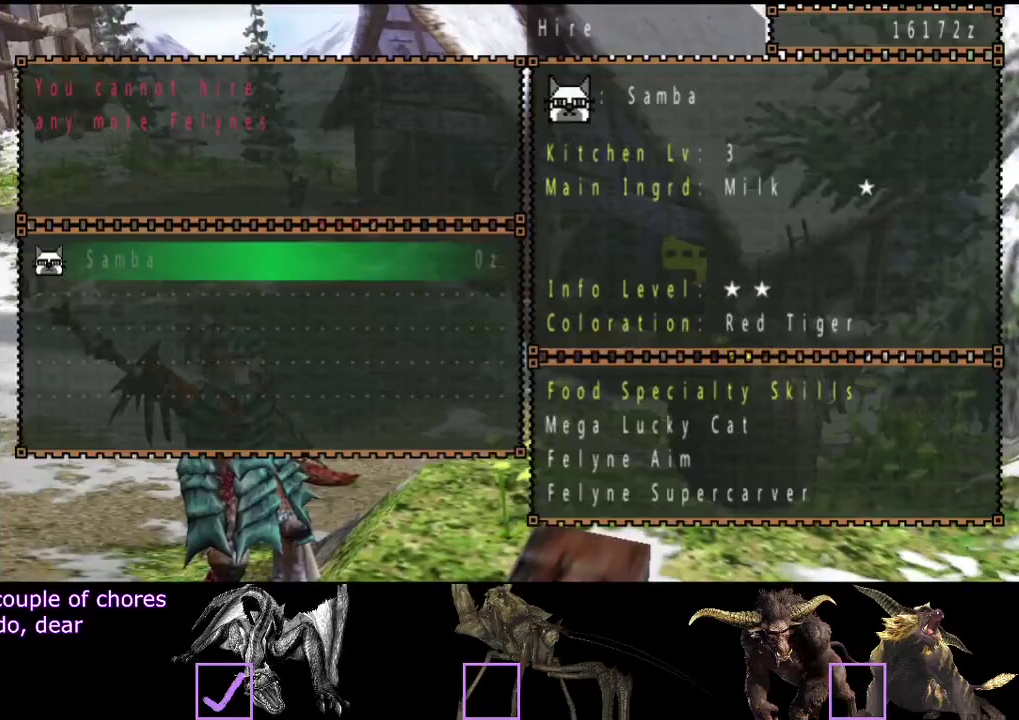
{"buttons": [], "left_stick": "center", "right_stick": "center"}
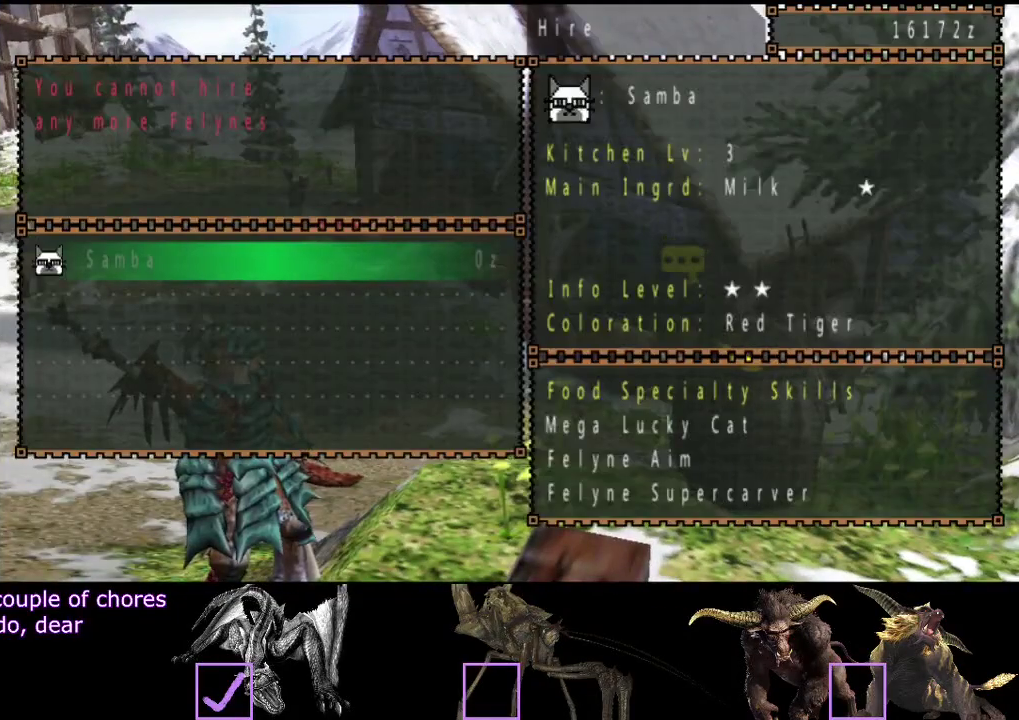
{"buttons": [], "left_stick": "up", "right_stick": "center", "events": [[133, "CIRCLE", "down"], [167, "CIRCLE", "up"], [233, "CIRCLE", "down"], [233, "left_stick", "up"], [300, "CIRCLE", "up"], [333, "CIRCLE", "down"], [500, "CIRCLE", "up"]]}
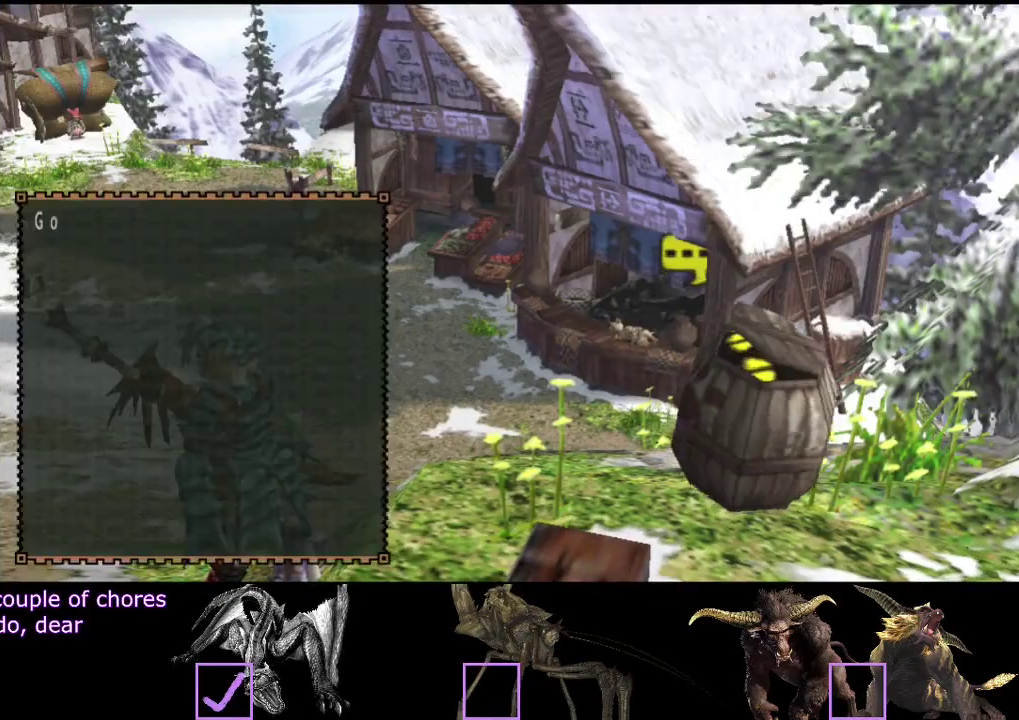
{"buttons": ["R2"], "left_stick": "up", "right_stick": "center", "events": [[67, "CIRCLE", "down"], [133, "CIRCLE", "up"], [167, "CIRCLE", "down"], [167, "R2", "down"], [233, "CIRCLE", "up"]]}
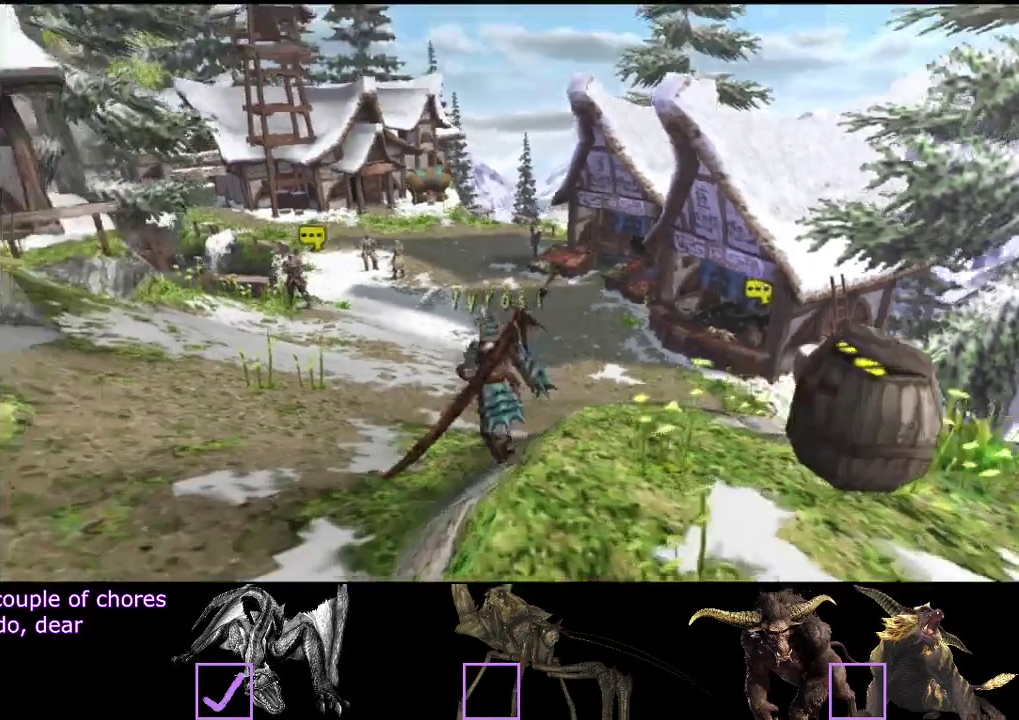
{"buttons": ["R2"], "left_stick": "up", "right_stick": "center"}
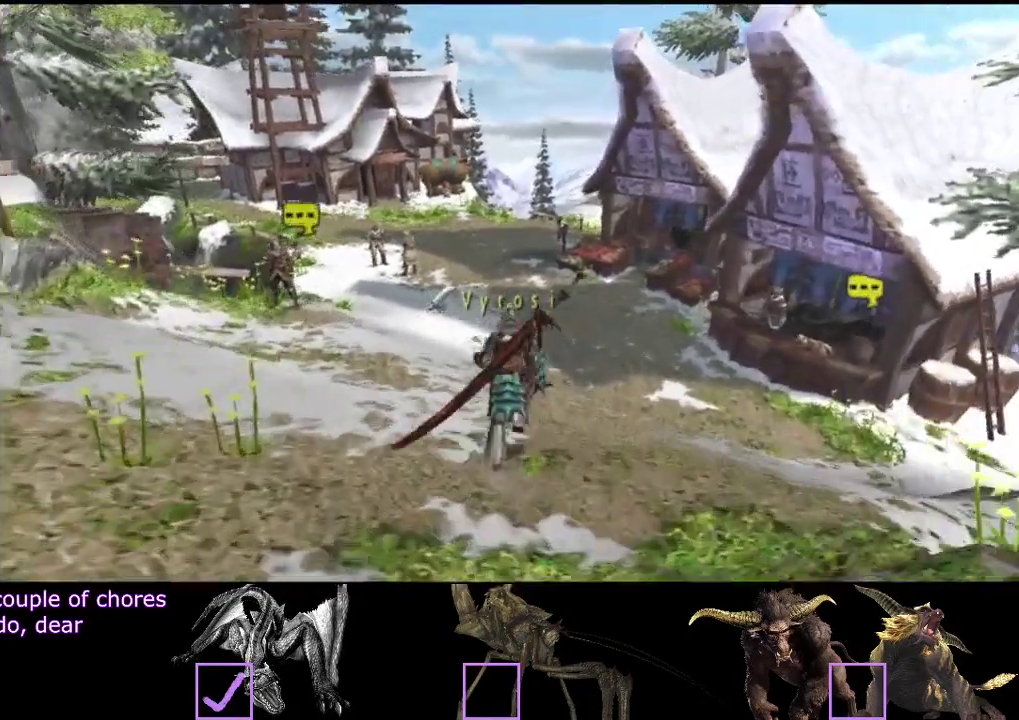
{"buttons": ["R2"], "left_stick": "up", "right_stick": "center"}
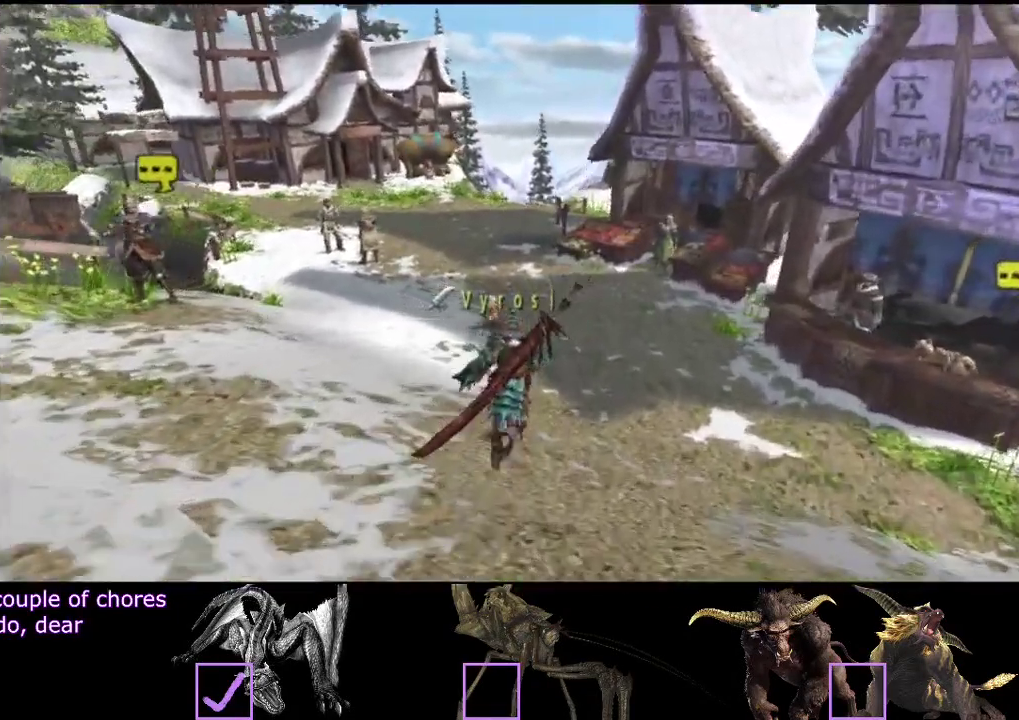
{"buttons": ["R2"], "left_stick": "up", "right_stick": "center"}
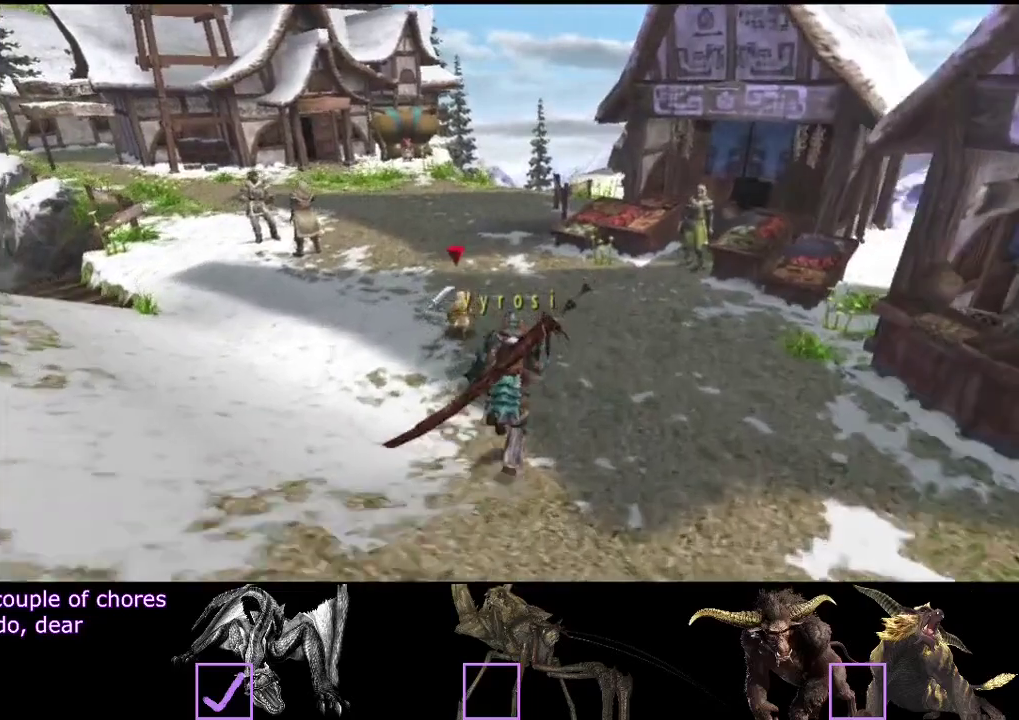
{"buttons": ["R2"], "left_stick": "up", "right_stick": "center"}
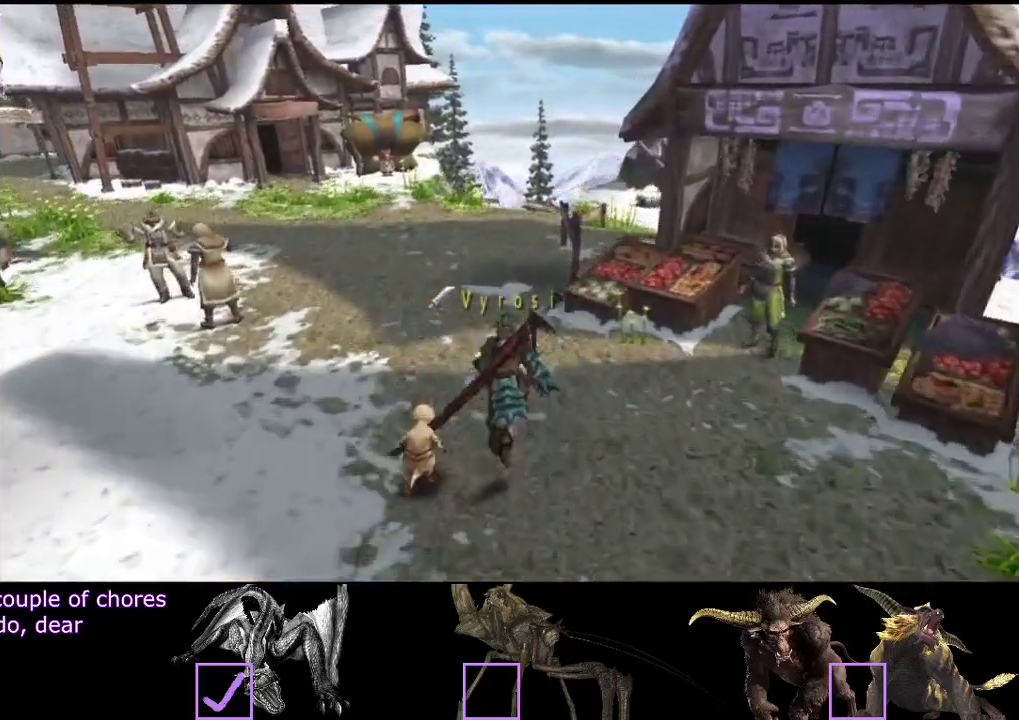
{"buttons": ["R2"], "left_stick": "up", "right_stick": "center"}
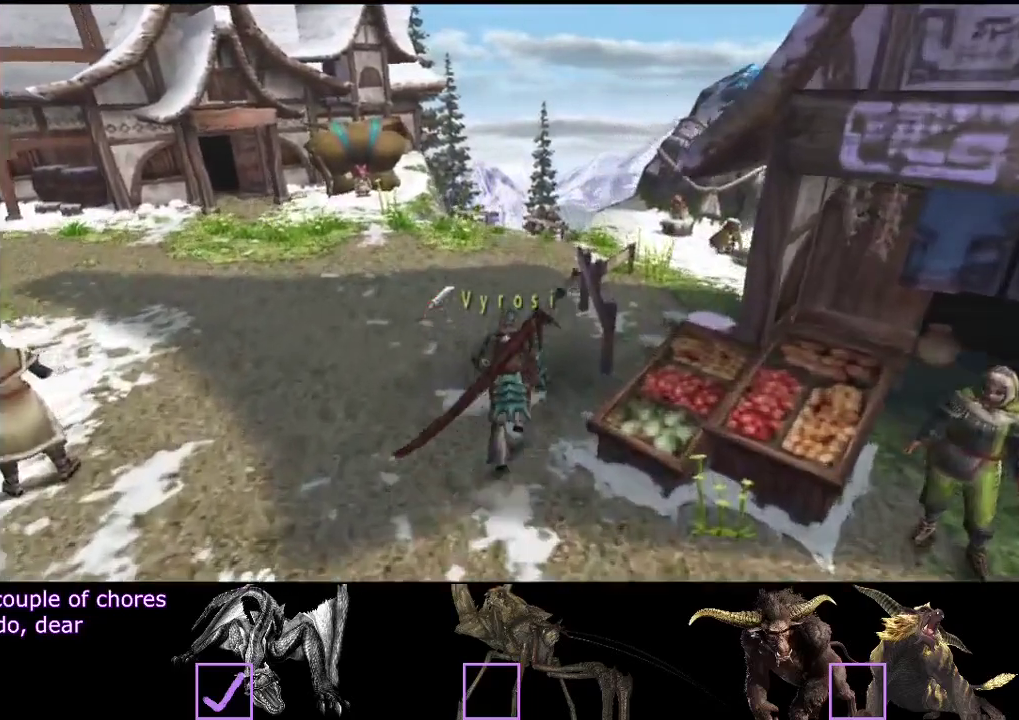
{"buttons": ["R2"], "left_stick": "up", "right_stick": "center"}
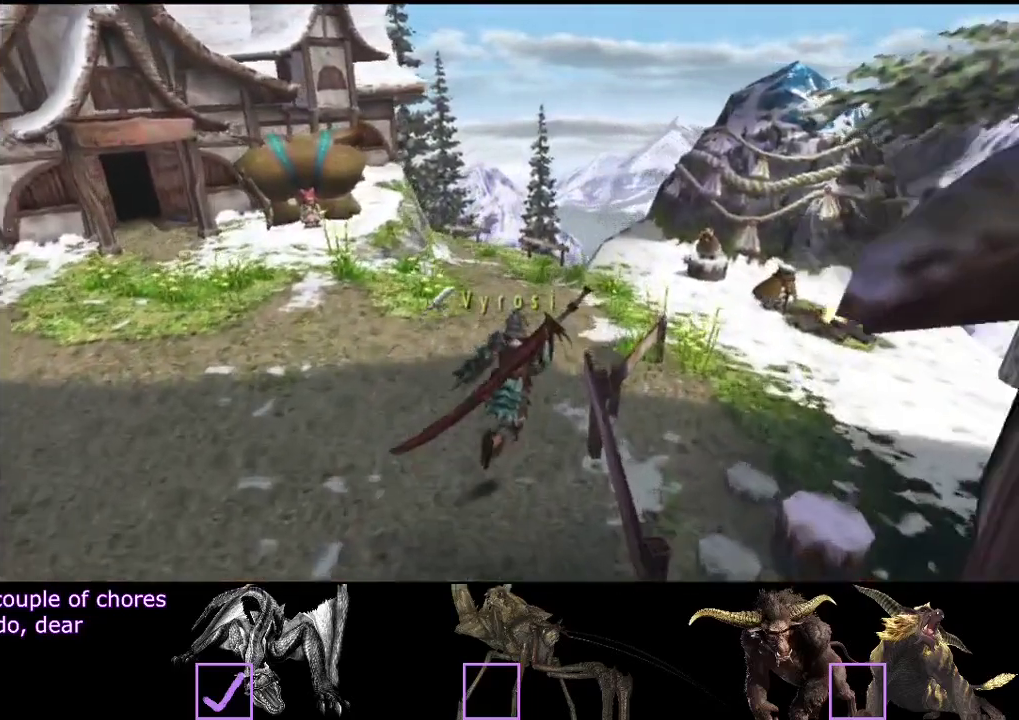
{"buttons": [], "left_stick": "up-right", "right_stick": "center", "events": [[183, "left_stick", "up-right"], [483, "R2", "up"]]}
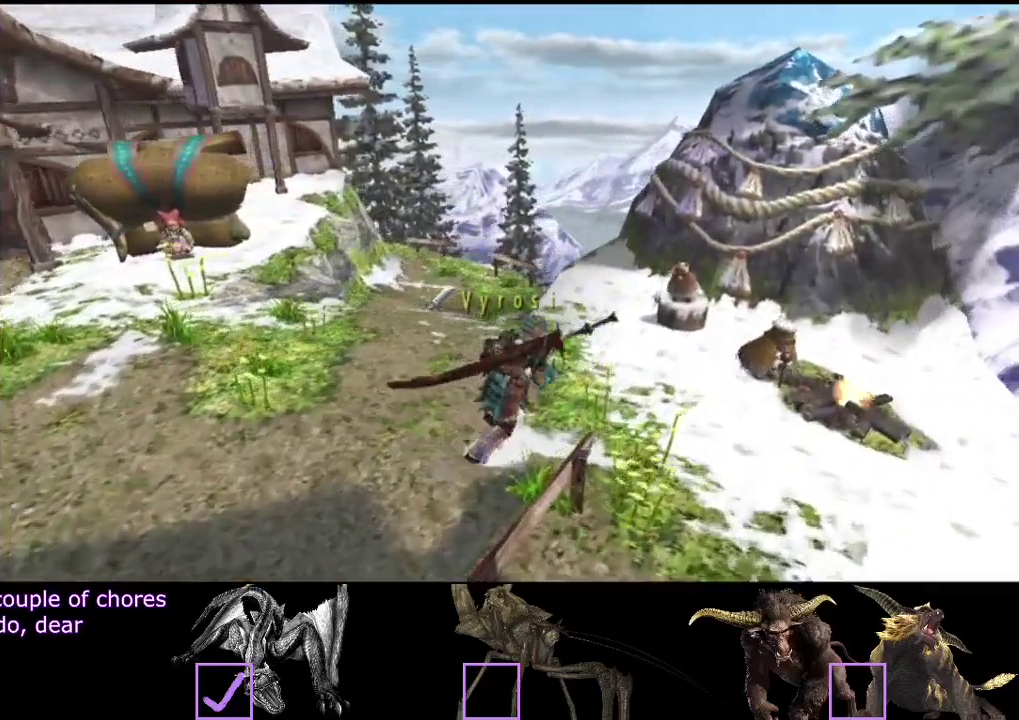
{"buttons": [], "left_stick": "up-right", "right_stick": "center"}
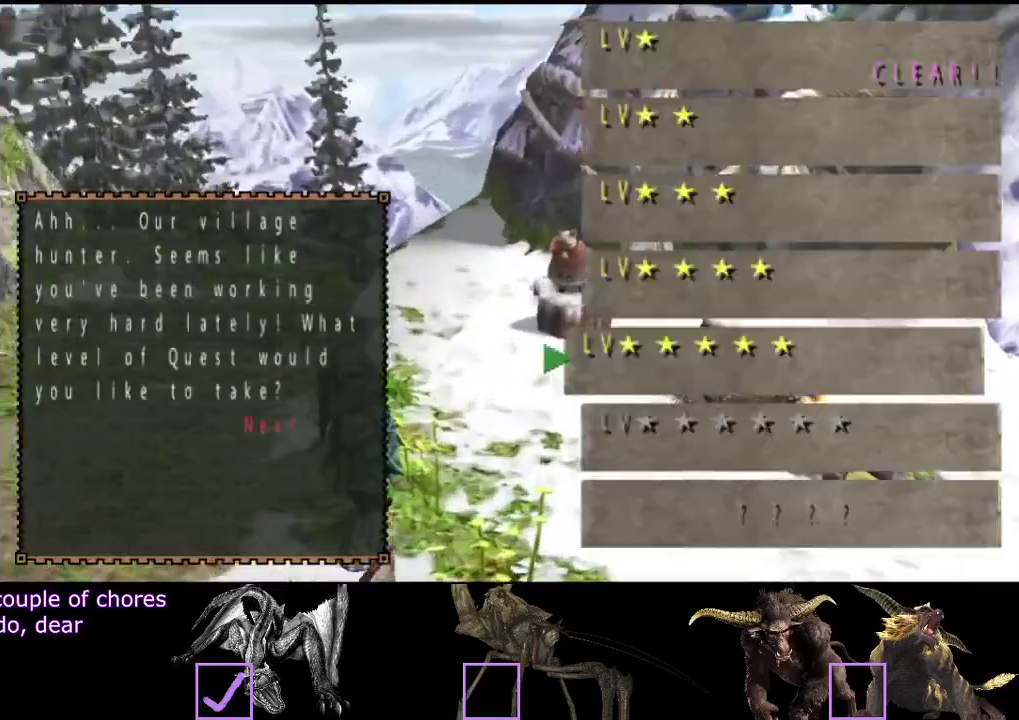
{"buttons": [], "left_stick": "center", "right_stick": "center", "events": [[117, "left_stick", "center"]]}
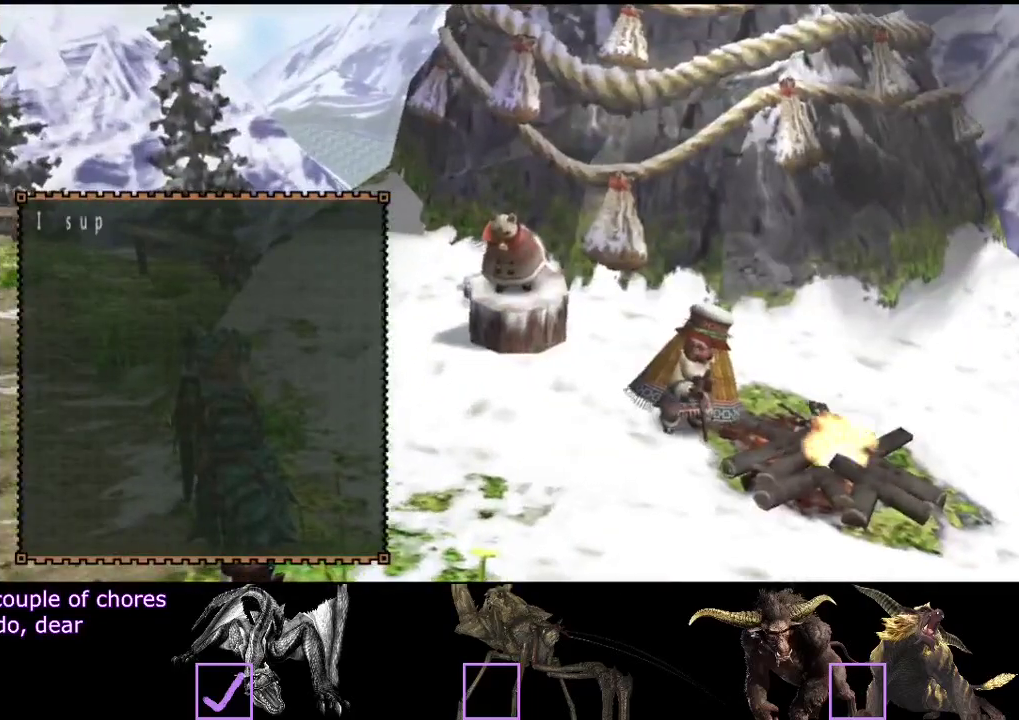
{"buttons": [], "left_stick": "center", "right_stick": "center"}
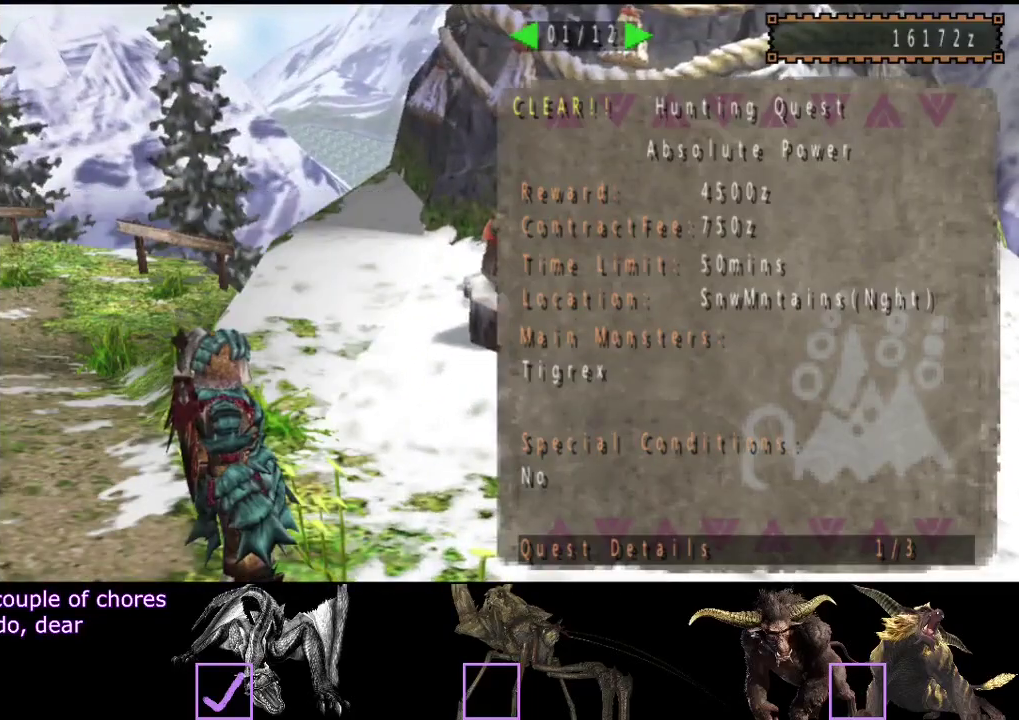
{"buttons": ["DPAD_LEFT"], "left_stick": "center", "right_stick": "center", "events": [[483, "DPAD_LEFT", "down"]]}
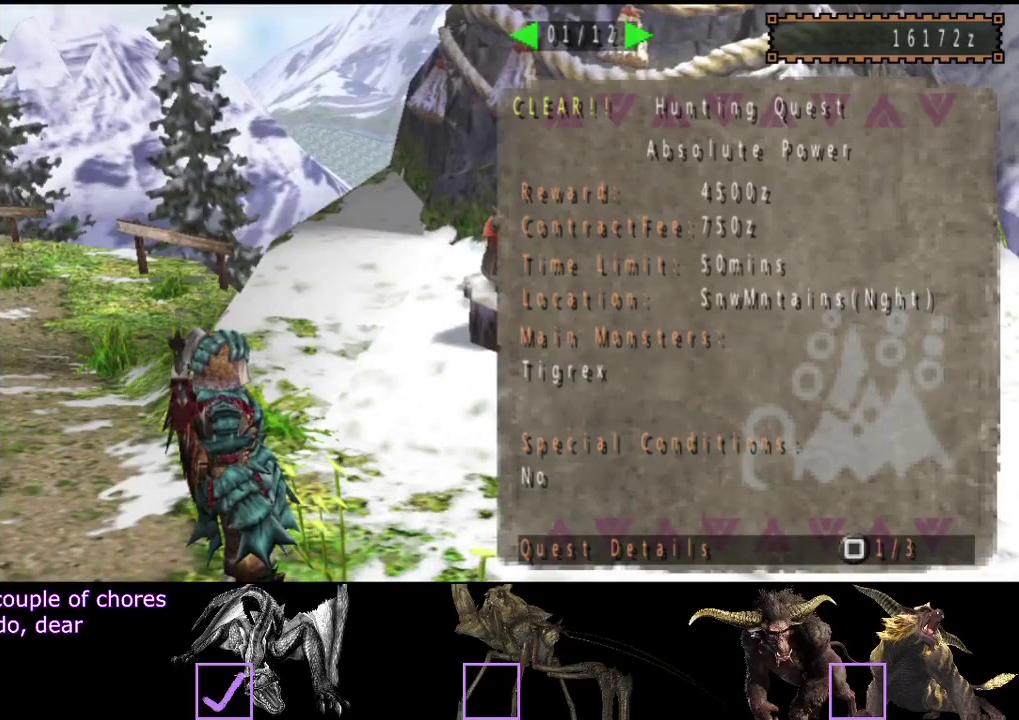
{"buttons": [], "left_stick": "center", "right_stick": "center", "events": [[50, "DPAD_LEFT", "up"], [117, "DPAD_LEFT", "down"], [250, "DPAD_LEFT", "up"], [283, "DPAD_LEFT", "down"], [383, "DPAD_LEFT", "up"]]}
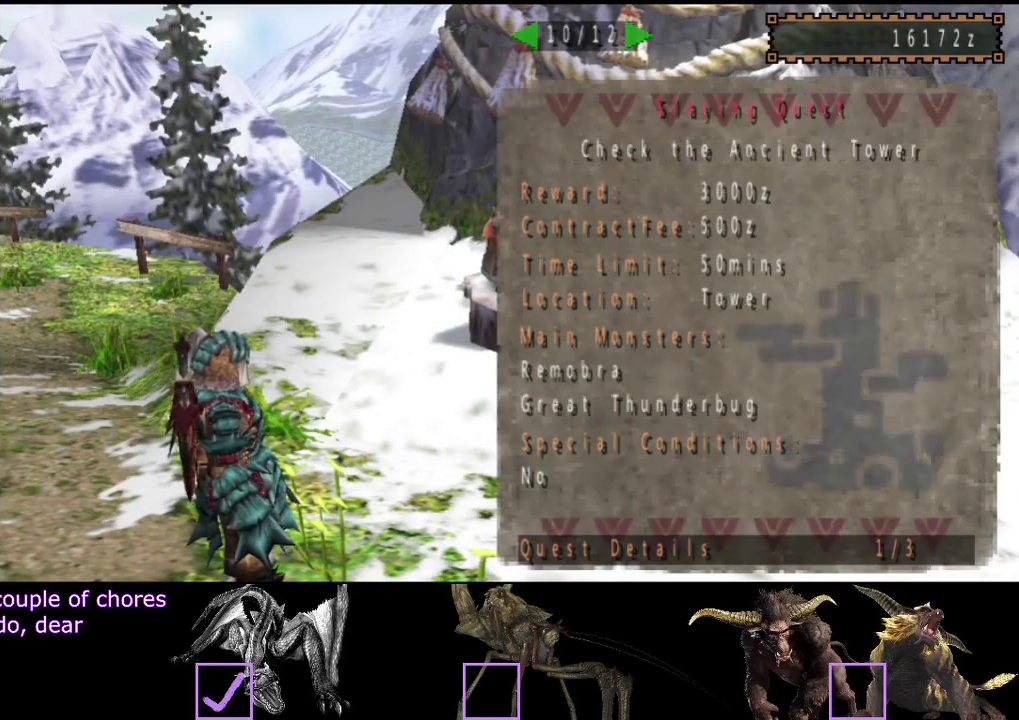
{"buttons": [], "left_stick": "center", "right_stick": "center", "events": [[217, "CIRCLE", "down"], [317, "CIRCLE", "up"], [383, "DPAD_UP", "down"], [417, "DPAD_UP", "up"]]}